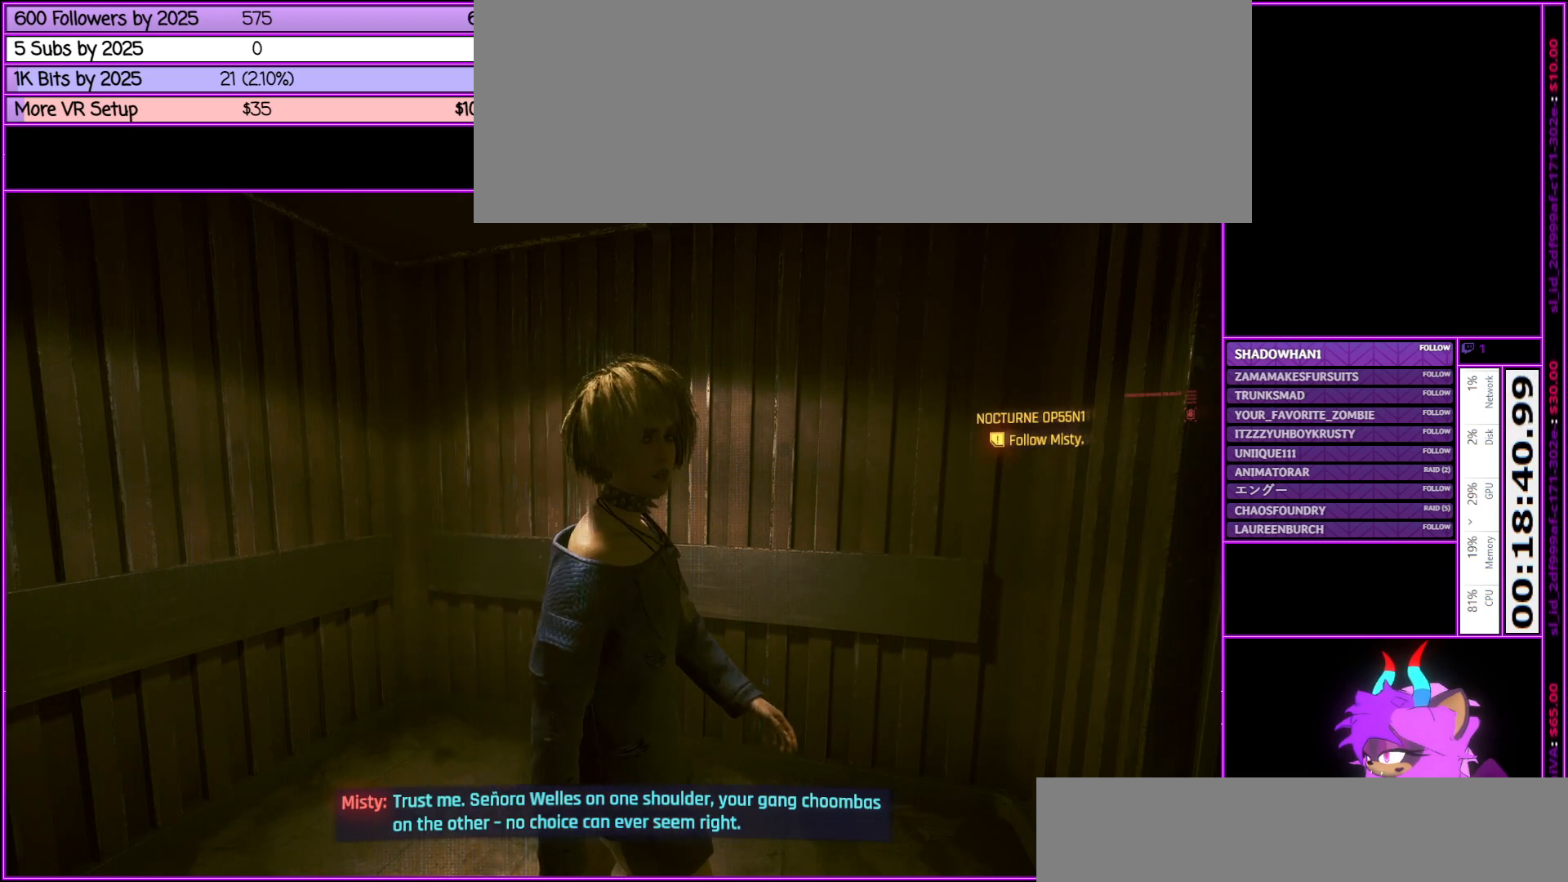
Gameplay with keyboard and mouse; each line is a JSON object with the keys and mouse buttons held at the frame after it. "events" lists presses ("down") and releases ("up") of ".", "/", "0", "1", "2", "3", "4", "5", "6", "7", "8", "9", "a", "alt_l", "alt_r", "b", "backslash", "backspace", "c", "caps_lock", "comma", "ctrl_l", "ctrl_r", "d", "down", "e", "equals", "escape", "f", "f1", "f10", "f11", "f12", "f2", "f3", "f4", "f5", "f6", "f7", "f8", "f9", "g", "h", "i", "j", "k", "l", "lbracket", "left", "m", "minus", "n", "num0", "num1", "num2", "num3", "num4", "num5", "num6", "num7", "num8", "num9", "o", "p", "q", "quote", "r", "rbracket", "return", "right", "s", "semicolon", "shift_l", "shift_r", "space", "super", "t", "tab", "tilde", "u", "up", "v", "w", "x", "y", "z", "mouse_left", "mouse_middle", "mouse_right", "mouse_wheel_up" and "mouse_wheel_down" between this image and that frame as [ms after this image, input, new state], when the widget could be followed in between. "mouse_left", "mouse_middle", "mouse_right", "mouse_wheel_up", "mouse_wheel_down" = the "left", "middle", "right", "wheel_up", "wheel_down" buttons of the "mouse" list. No other keys are recorded. Not read: mouse_move.
{"keys": ["a"], "mouse": [], "events": [[283, "a", "down"]]}
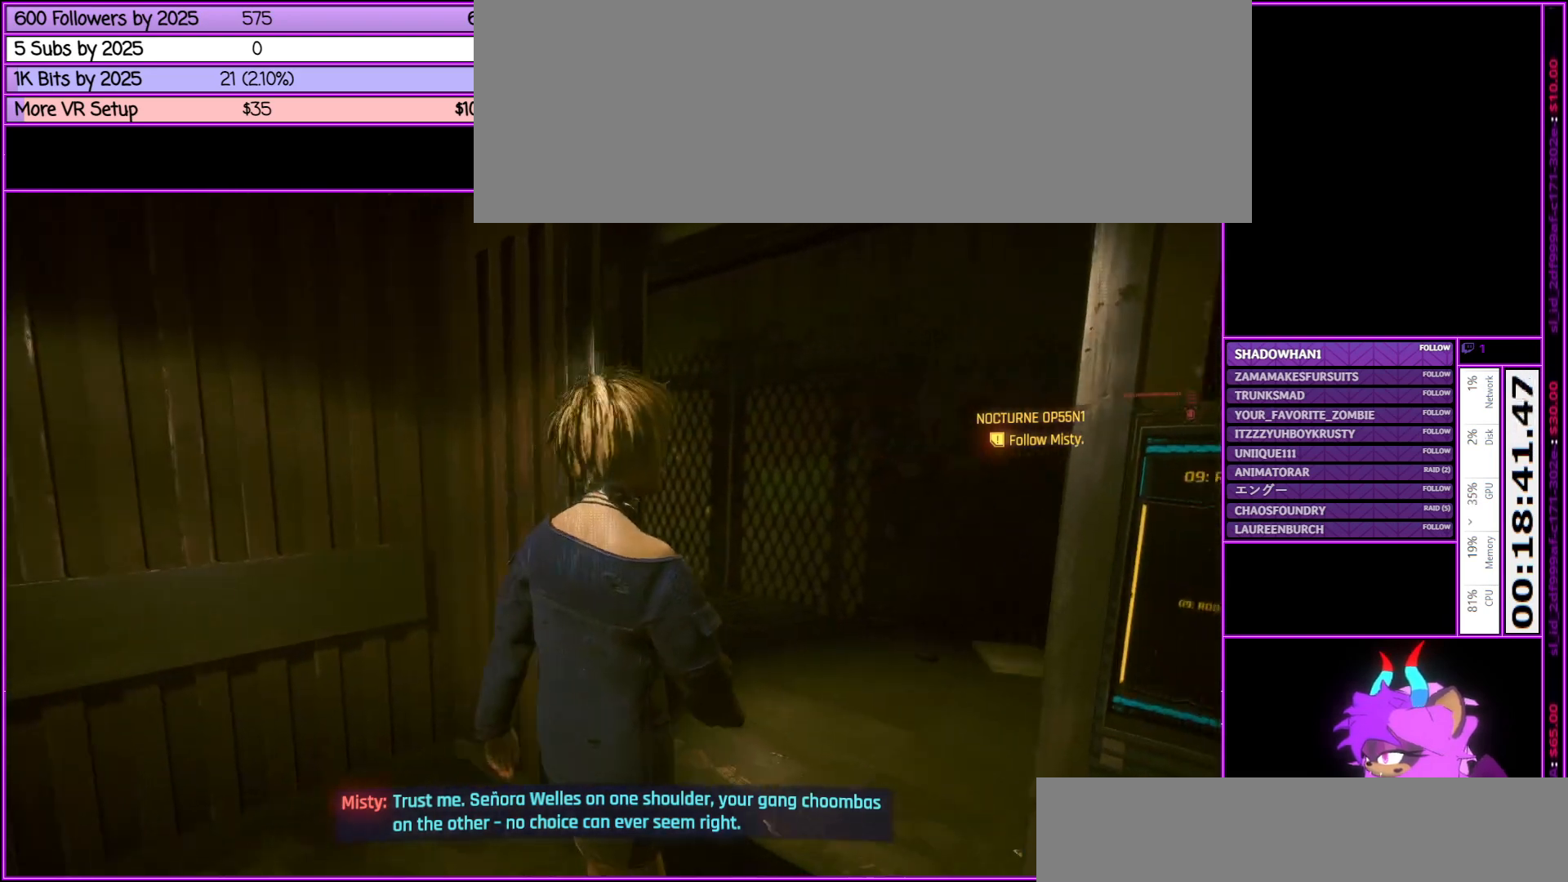
{"keys": [], "mouse": [], "events": [[150, "a", "up"]]}
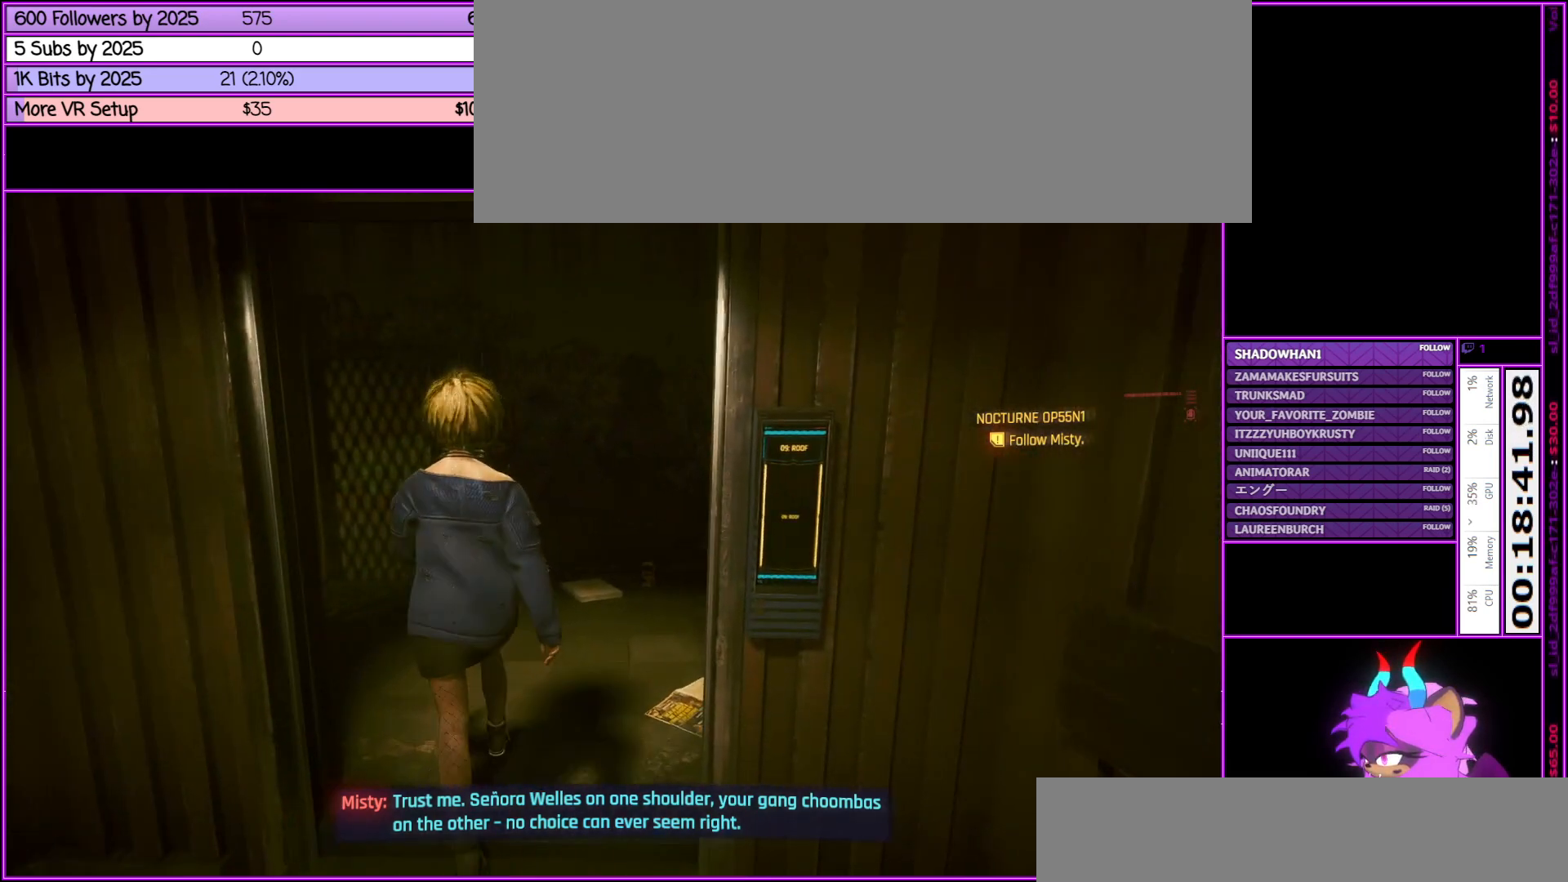
{"keys": ["w"], "mouse": [], "events": [[83, "w", "down"]]}
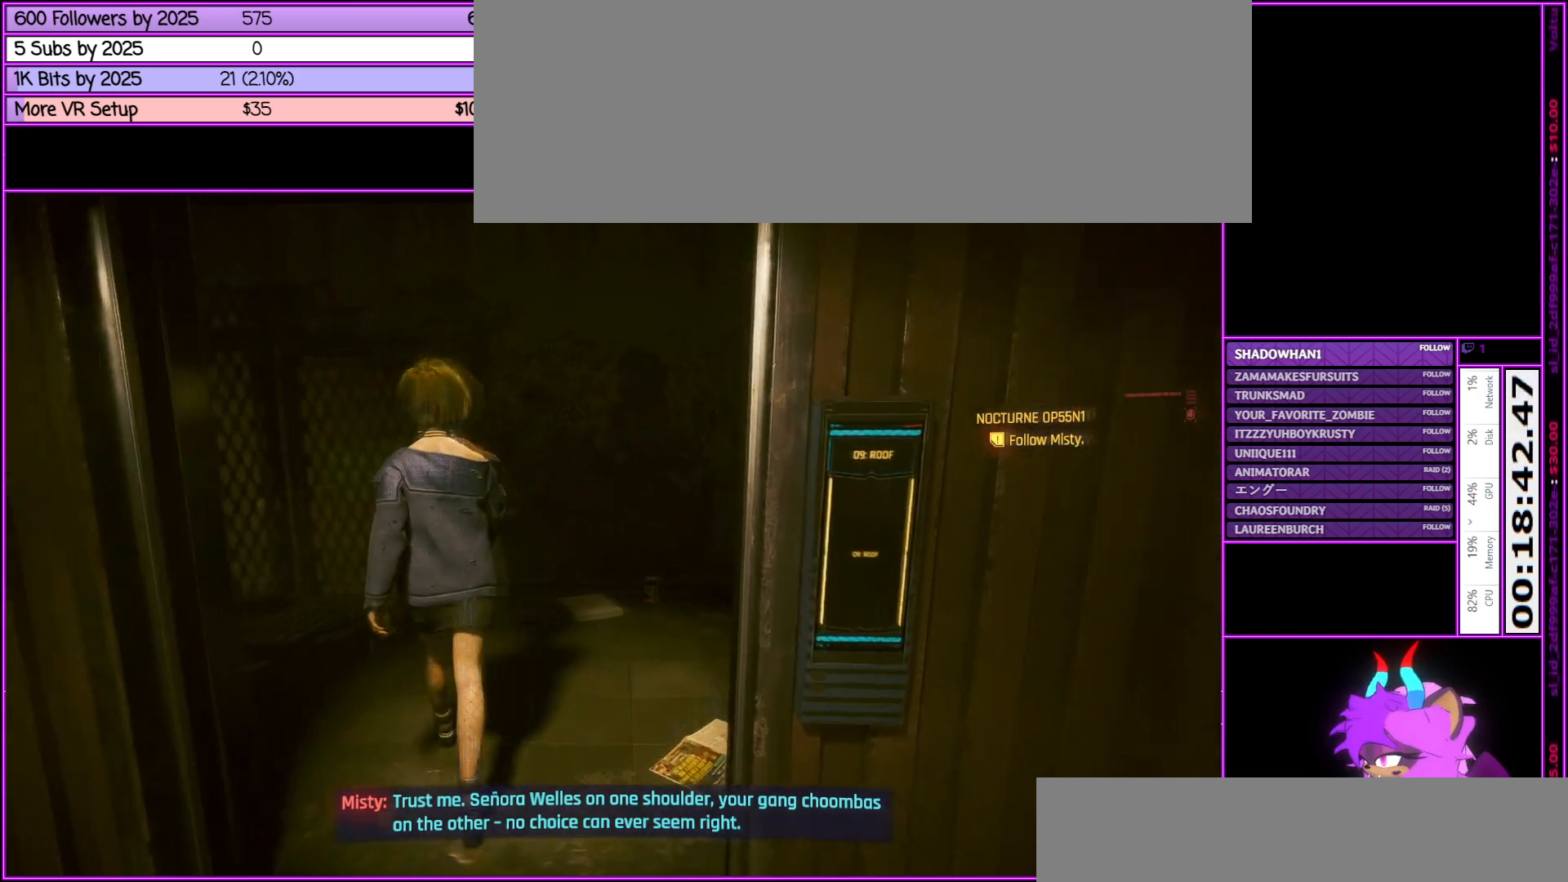
{"keys": ["w"], "mouse": [], "events": []}
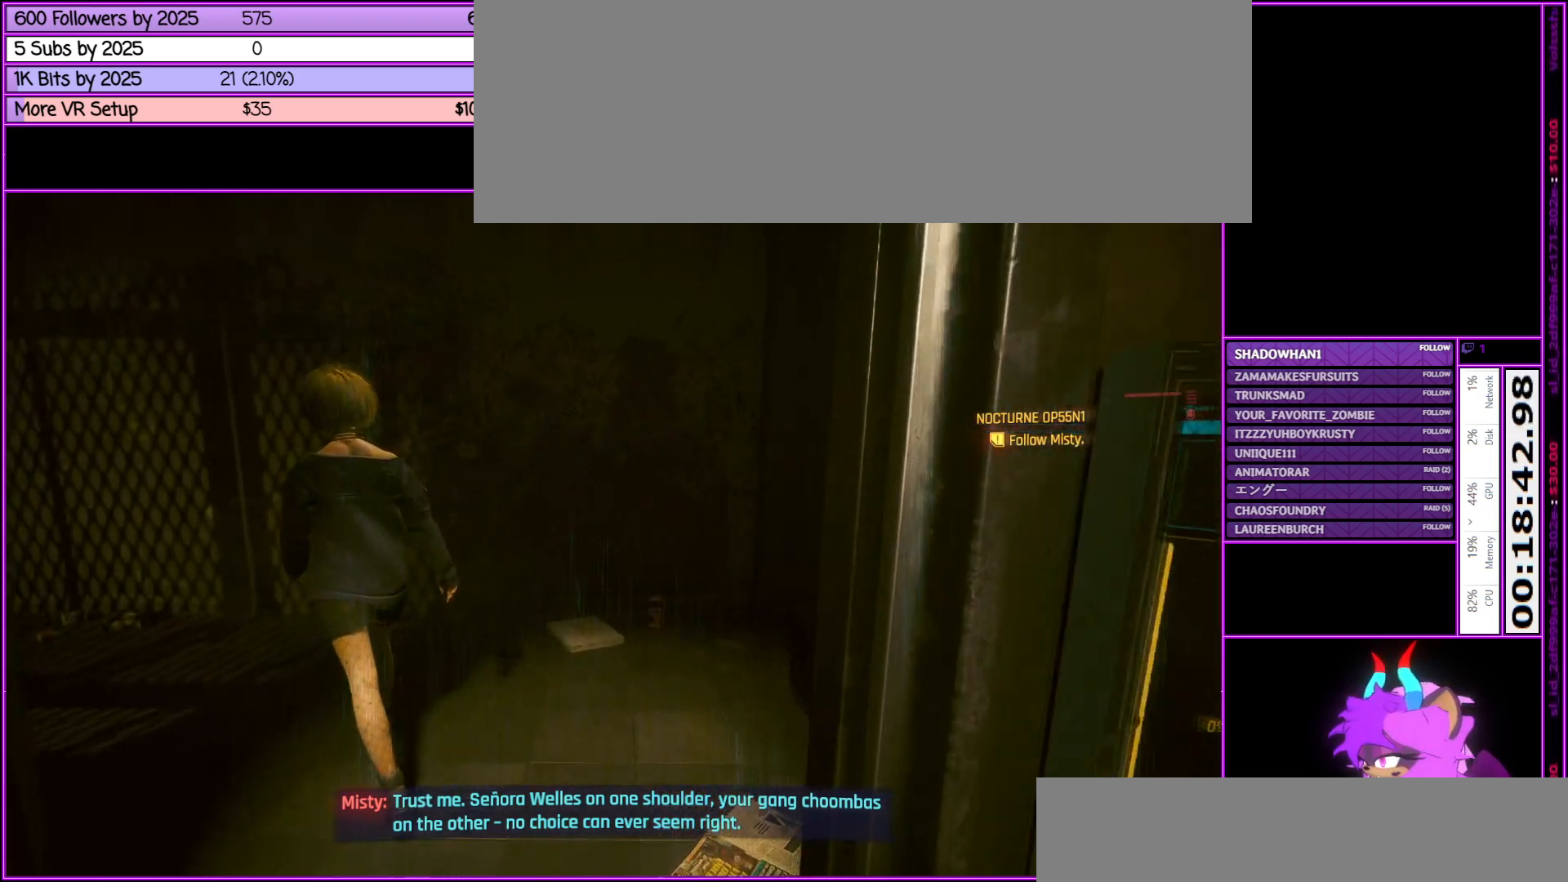
{"keys": ["w"], "mouse": [], "events": []}
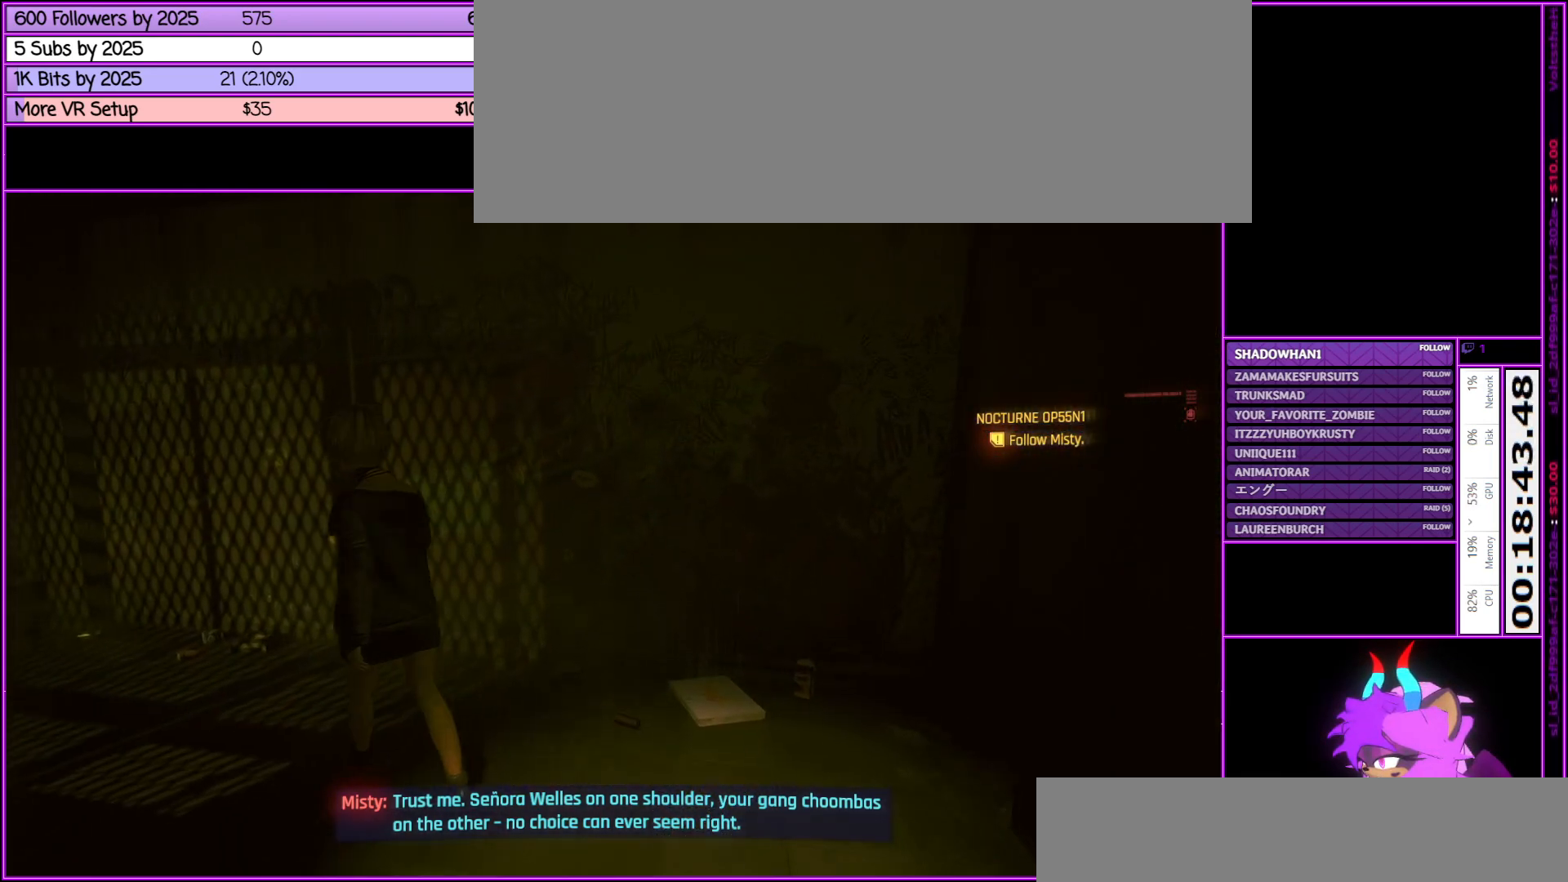
{"keys": ["d", "w"], "mouse": [], "events": [[450, "d", "down"]]}
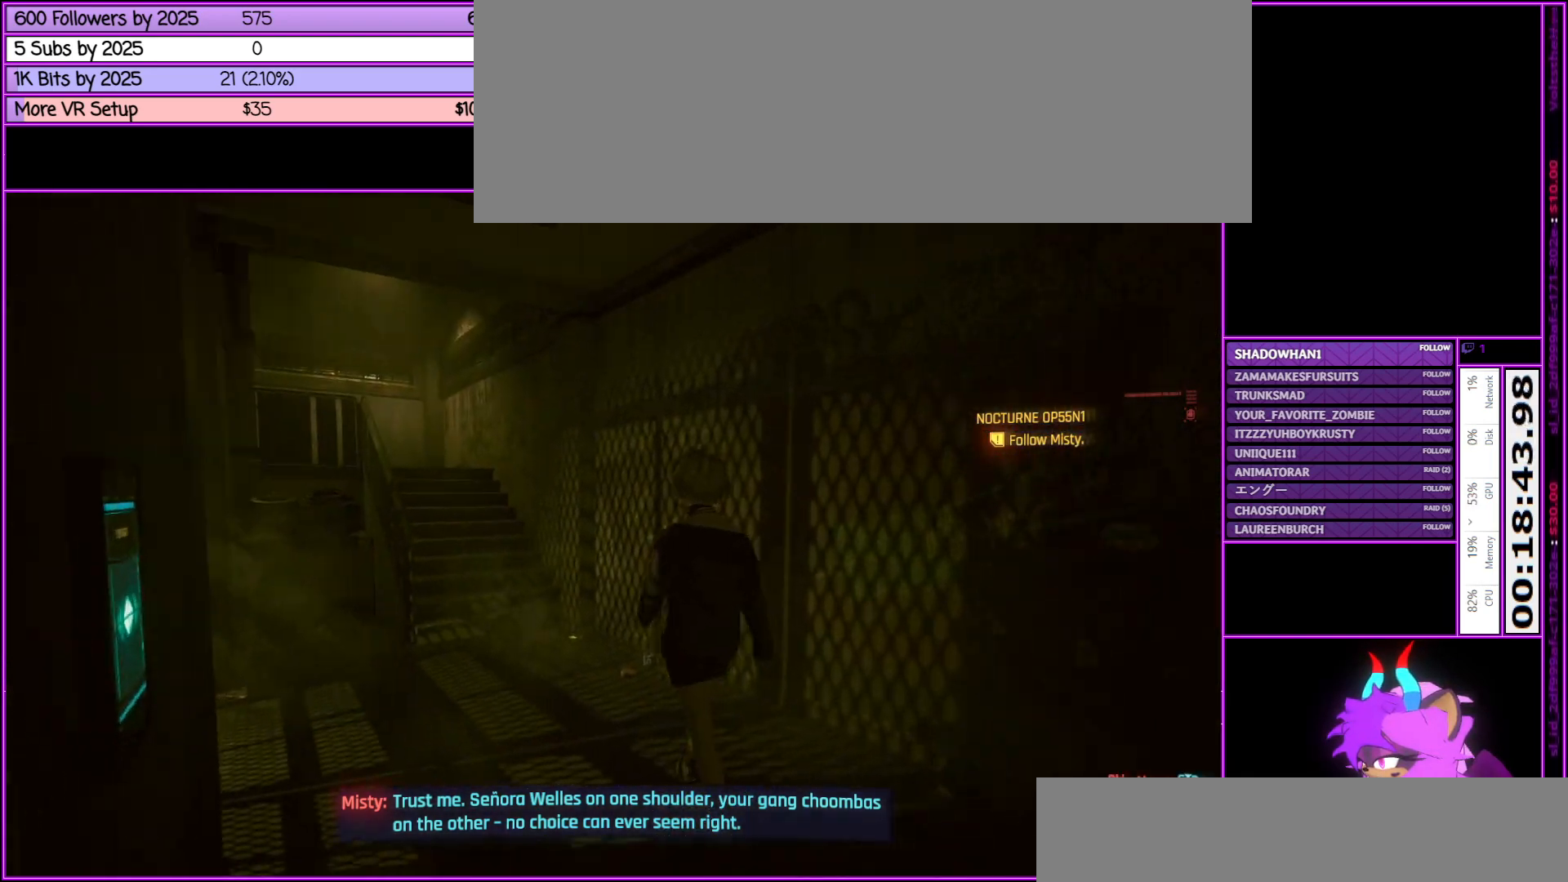
{"keys": ["w"], "mouse": [], "events": [[283, "d", "up"]]}
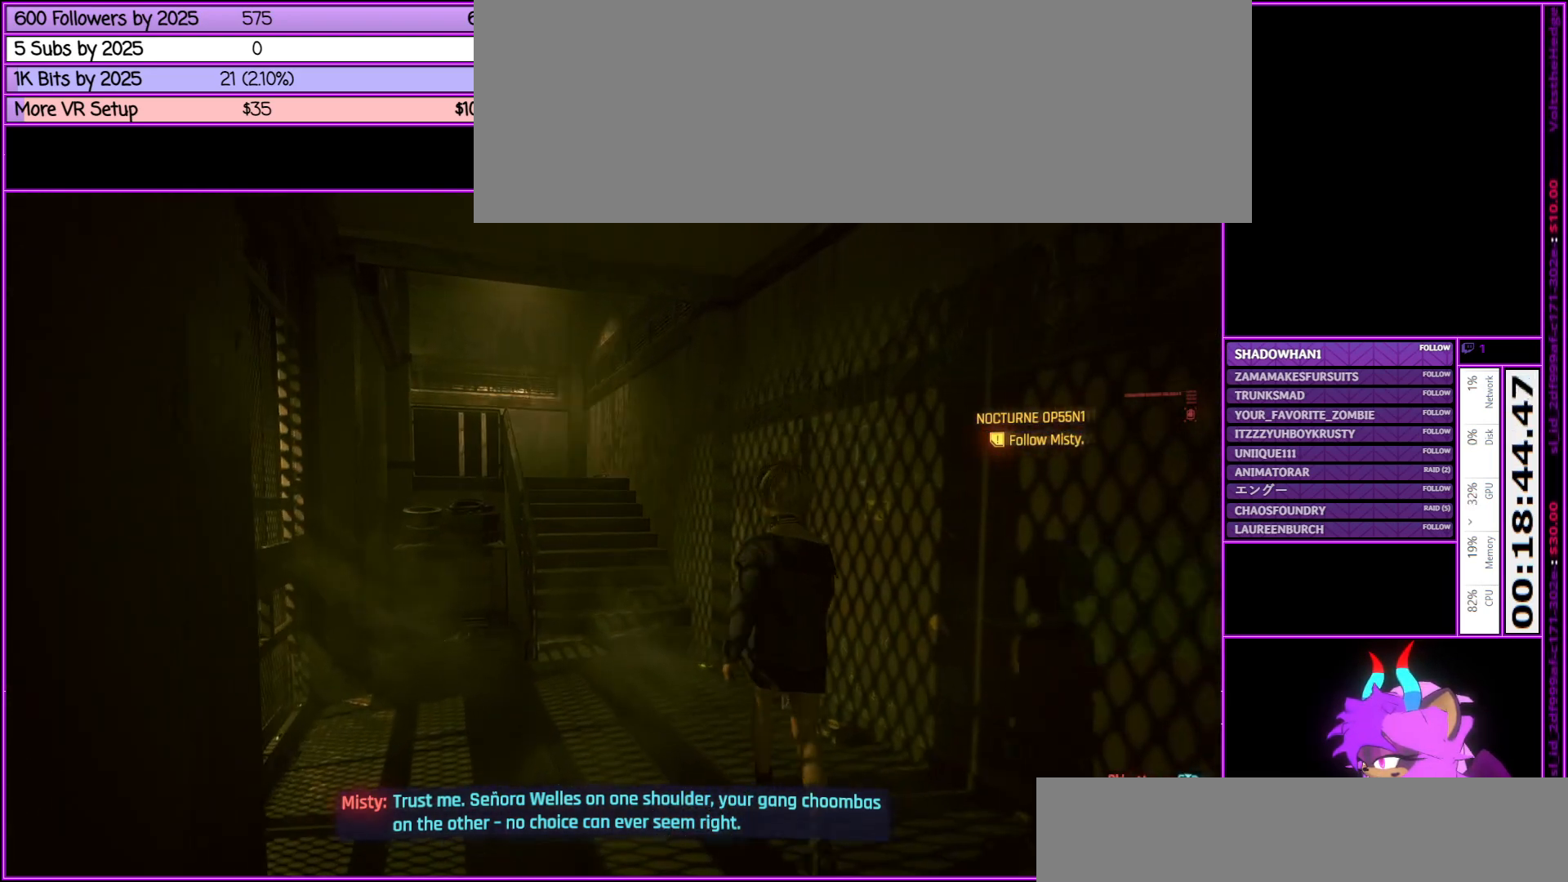
{"keys": ["w"], "mouse": [], "events": [[200, "d", "down"], [483, "d", "up"]]}
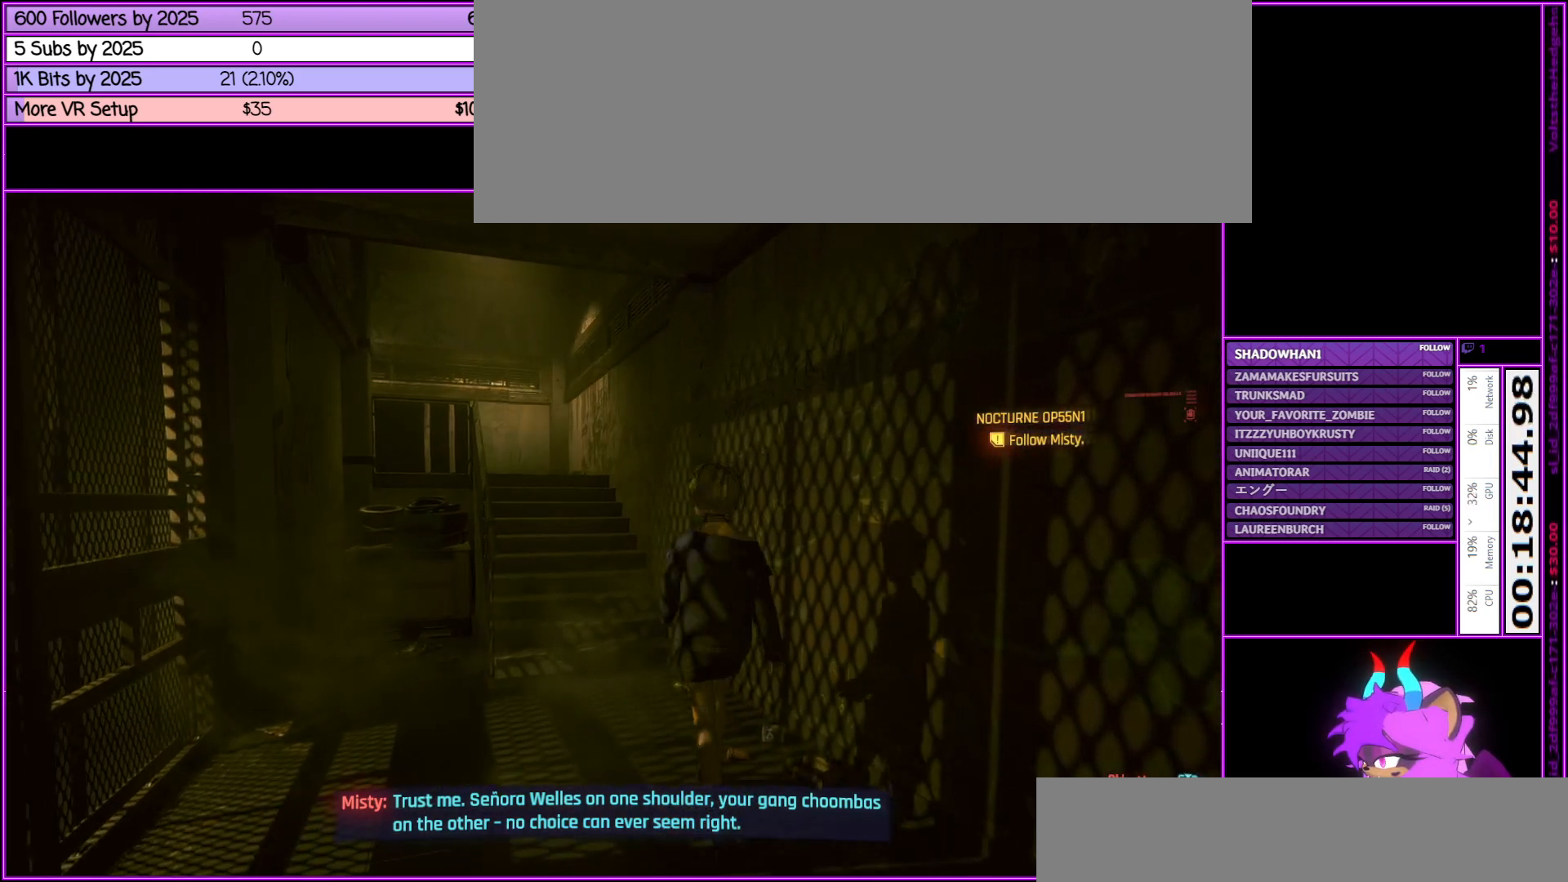
{"keys": ["w"], "mouse": [], "events": []}
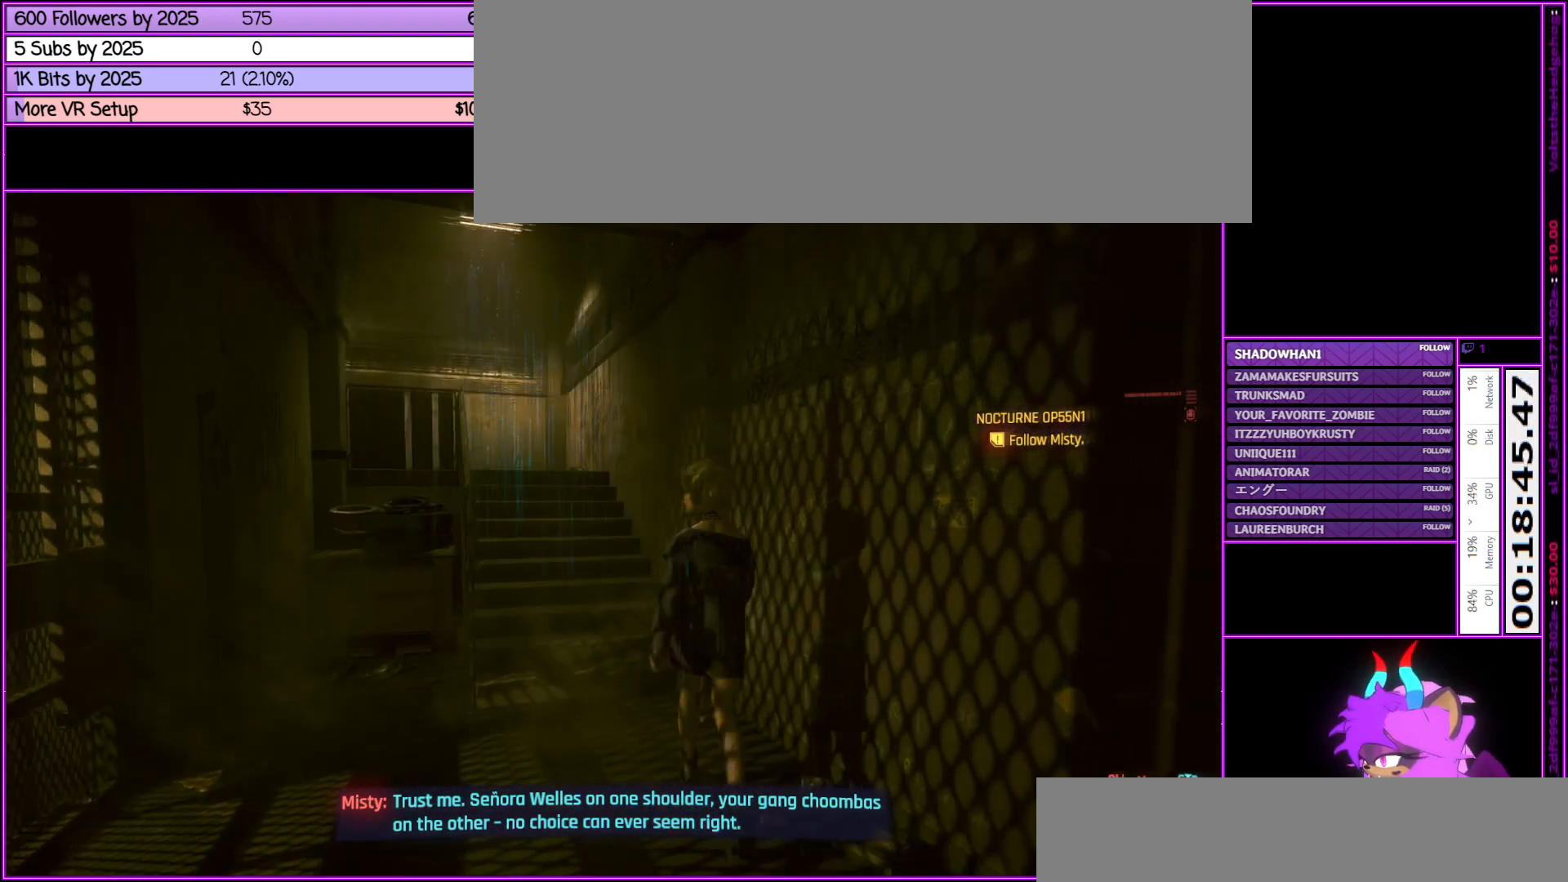
{"keys": ["w"], "mouse": [], "events": []}
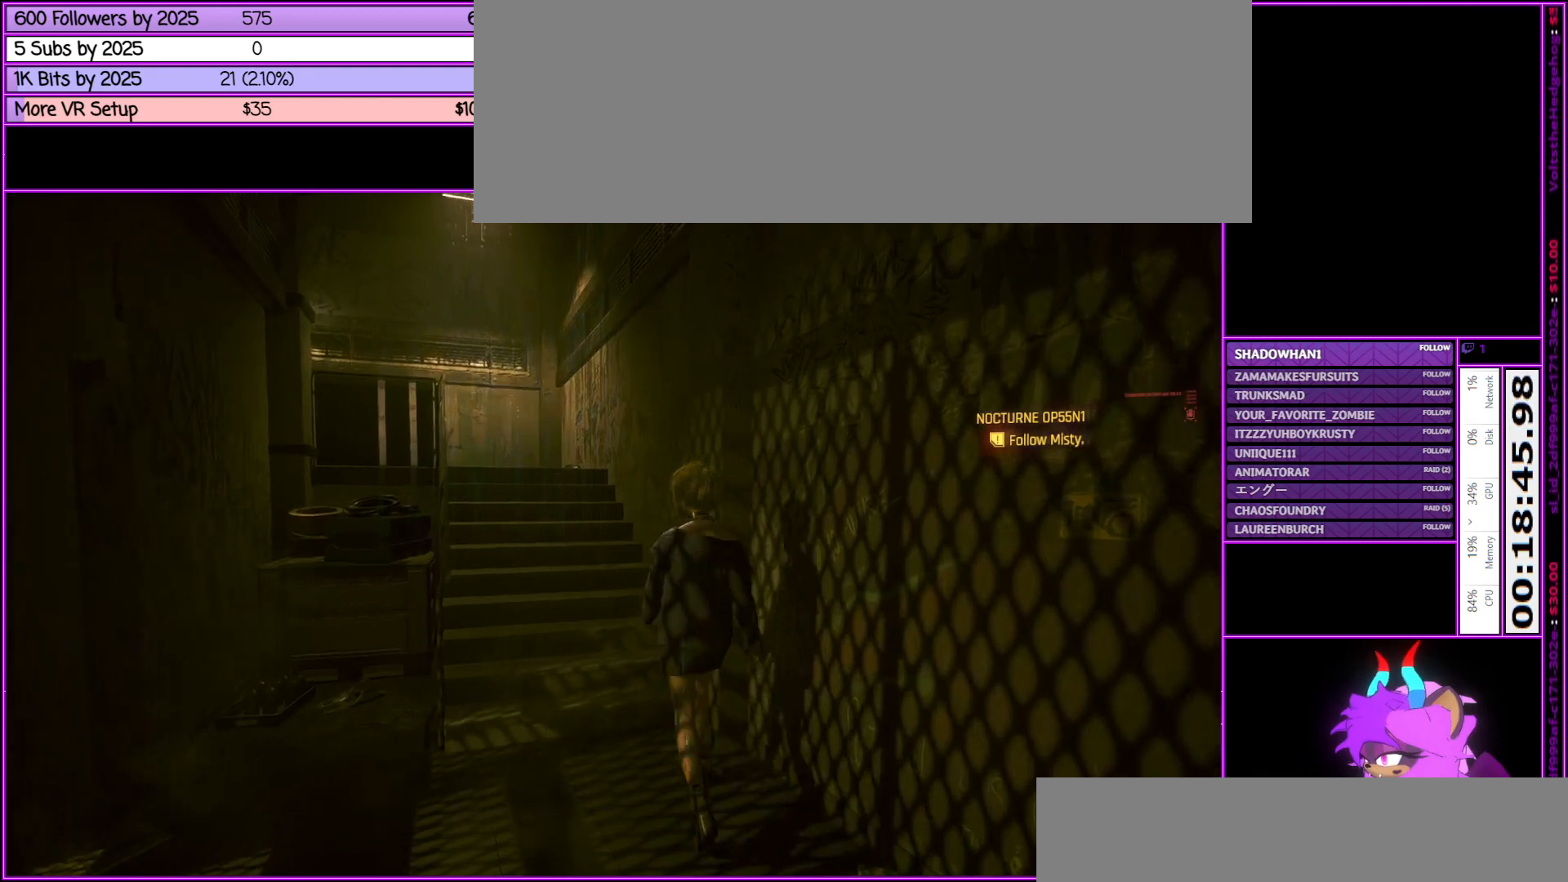
{"keys": ["w"], "mouse": [], "events": []}
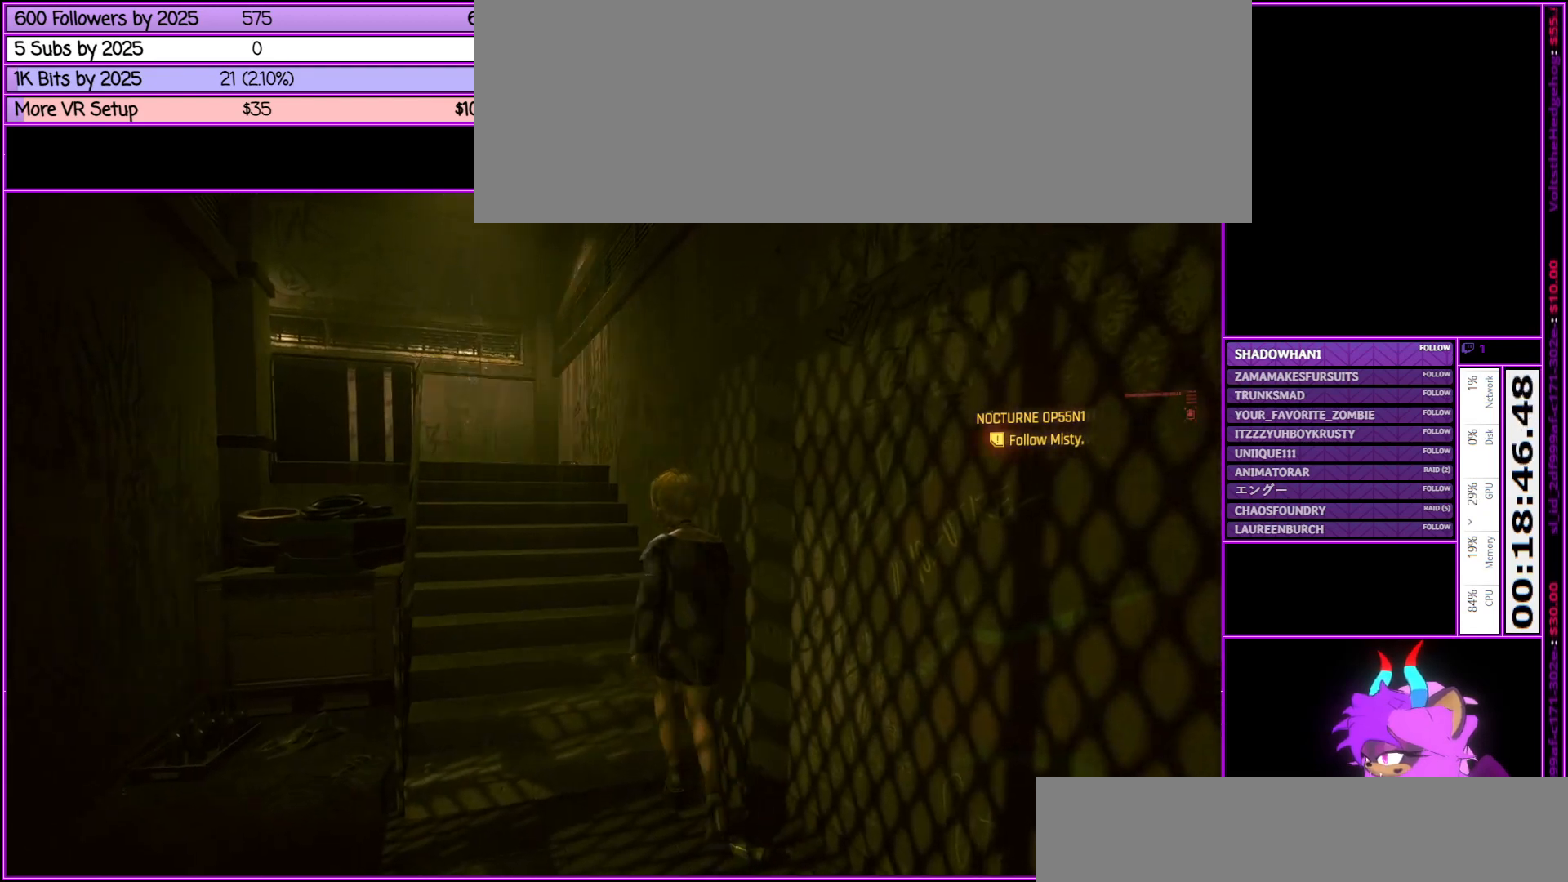
{"keys": ["w"], "mouse": [], "events": []}
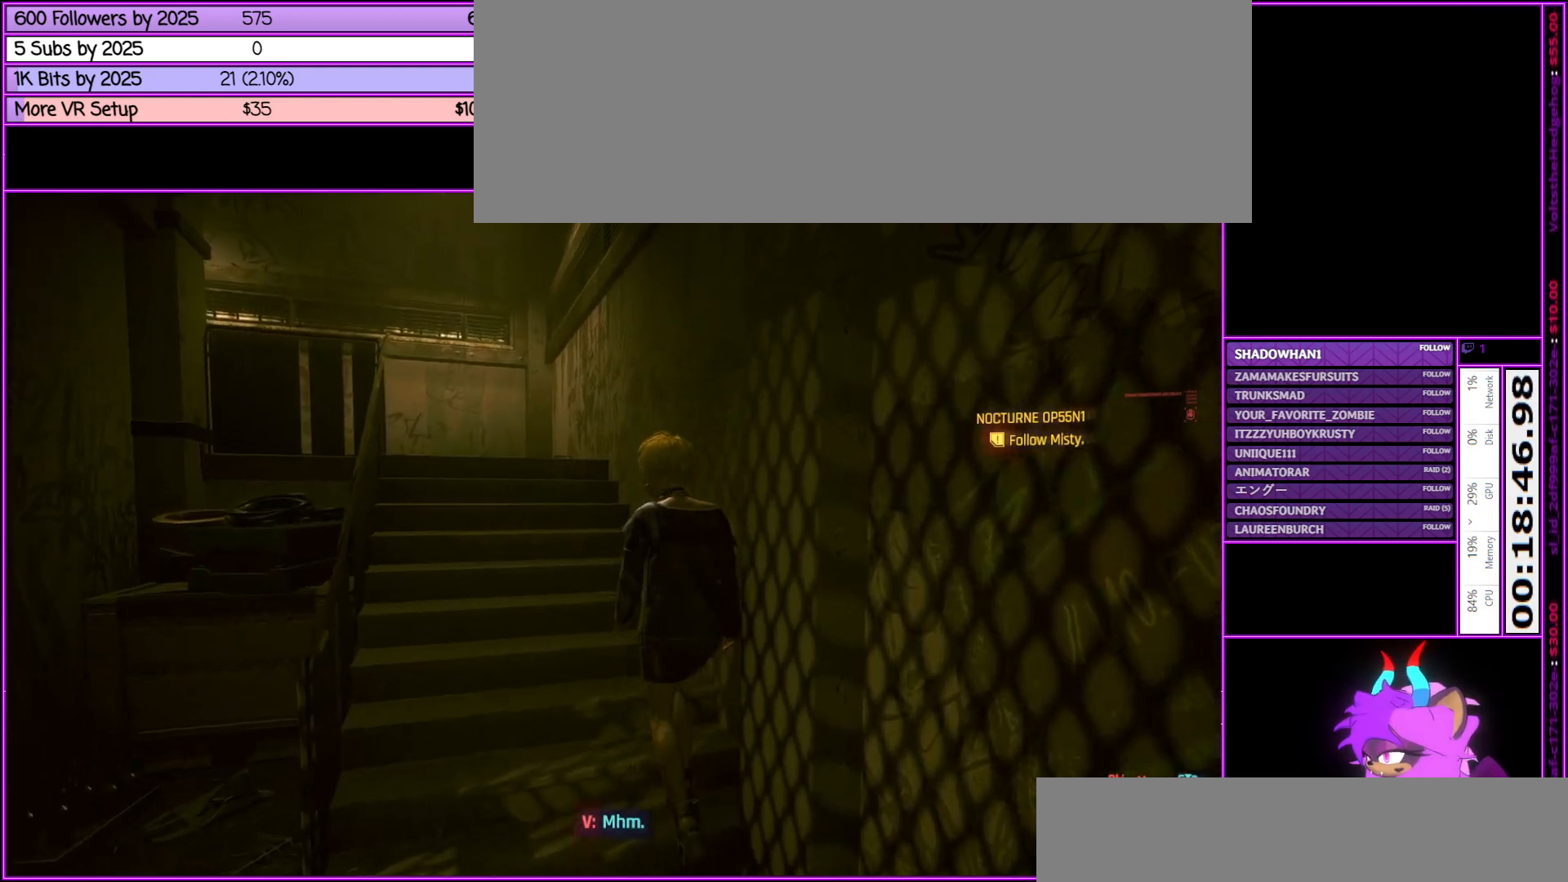
{"keys": ["w"], "mouse": [], "events": []}
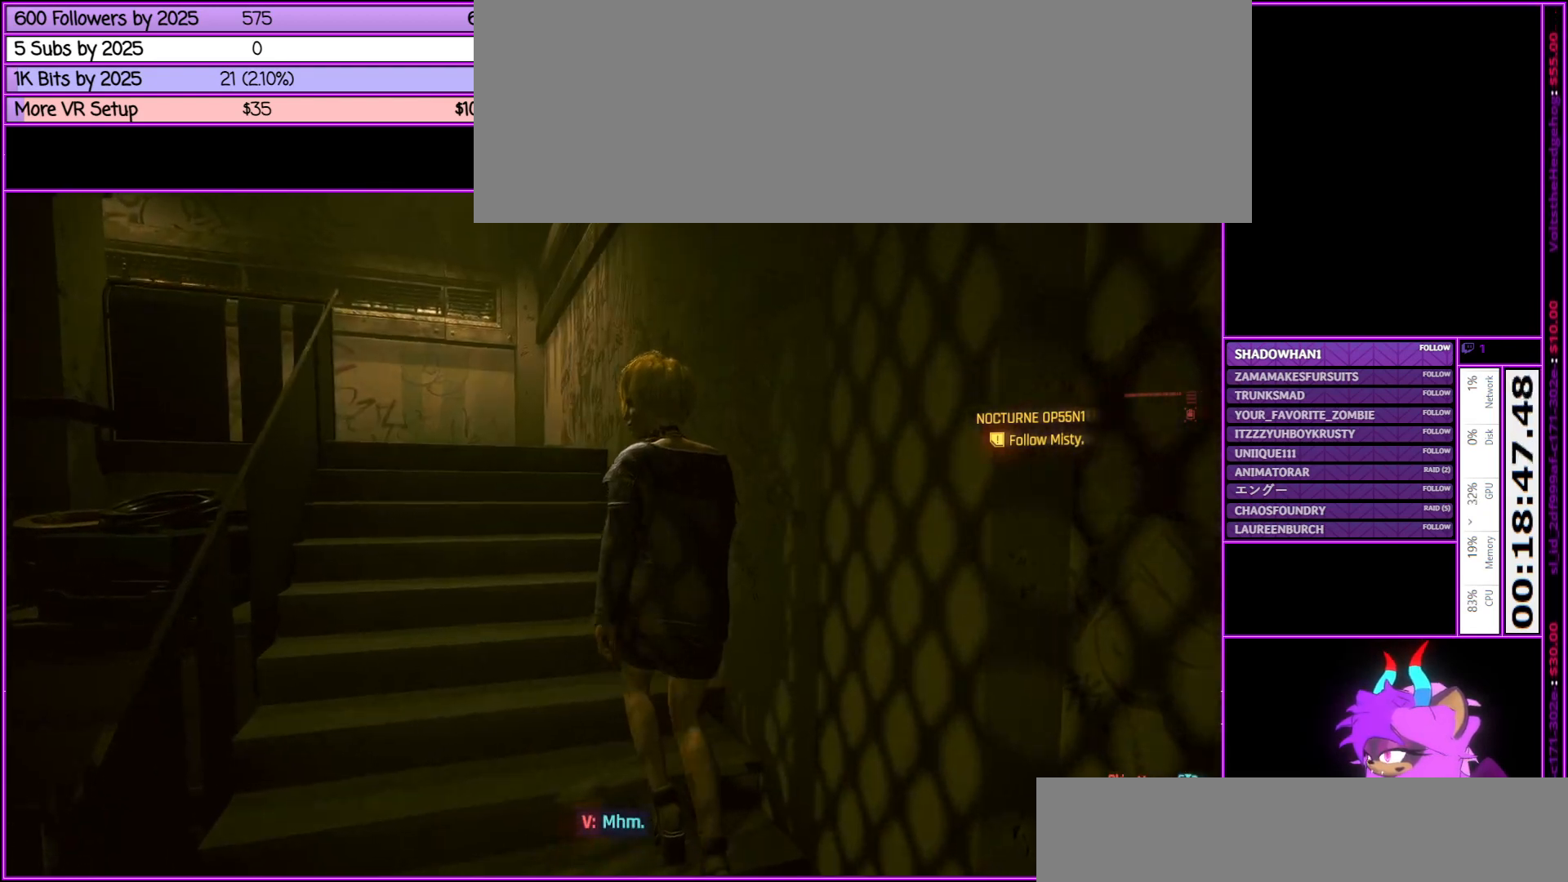
{"keys": ["a", "w"], "mouse": [], "events": [[150, "a", "down"]]}
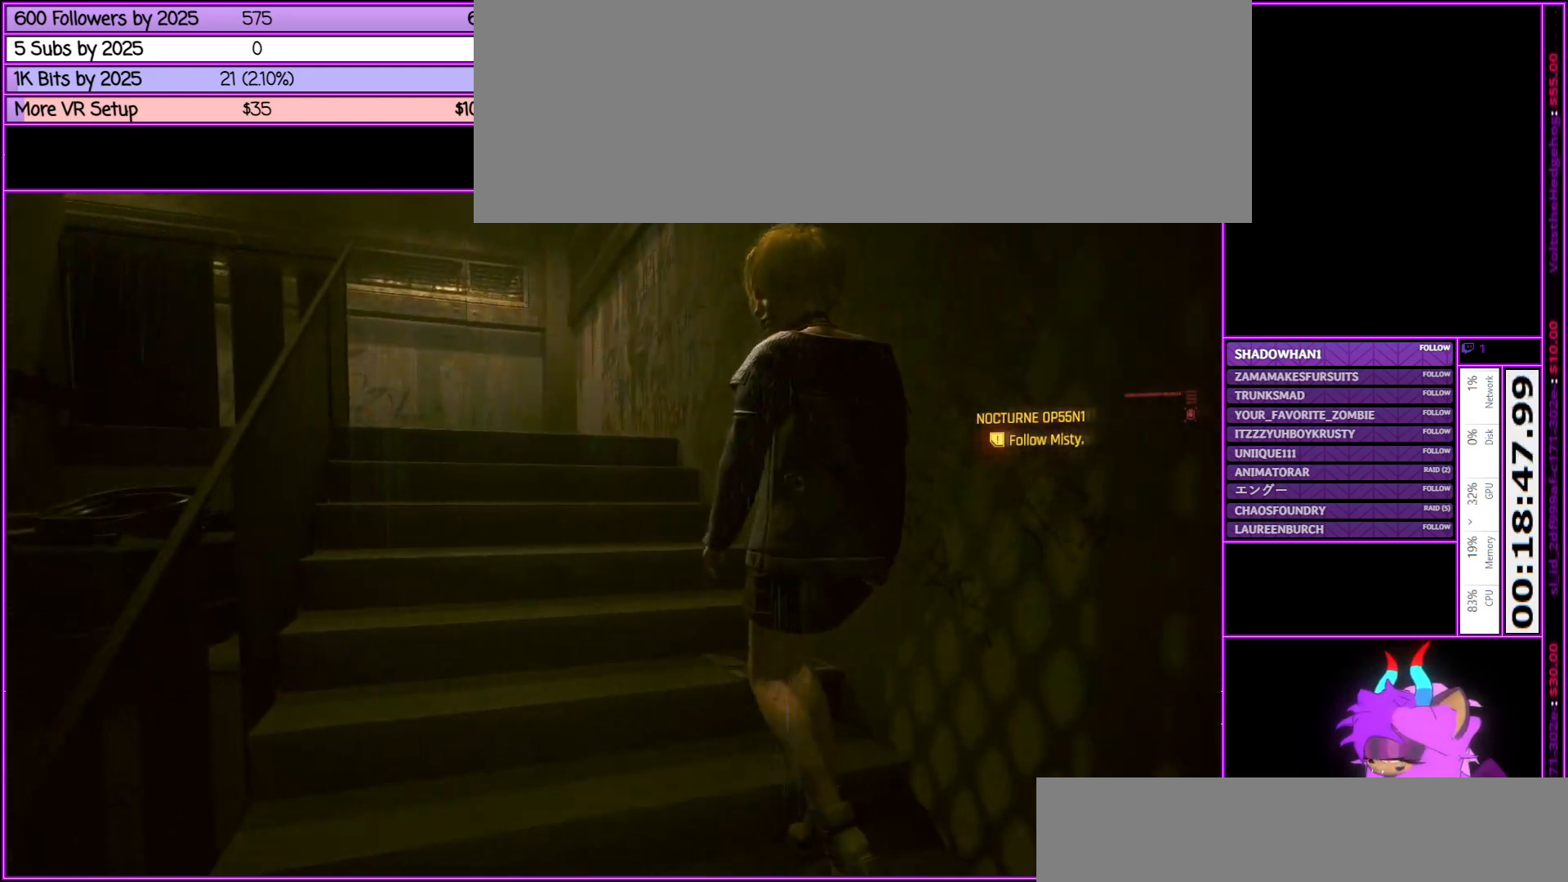
{"keys": ["w"], "mouse": [], "events": [[83, "a", "up"]]}
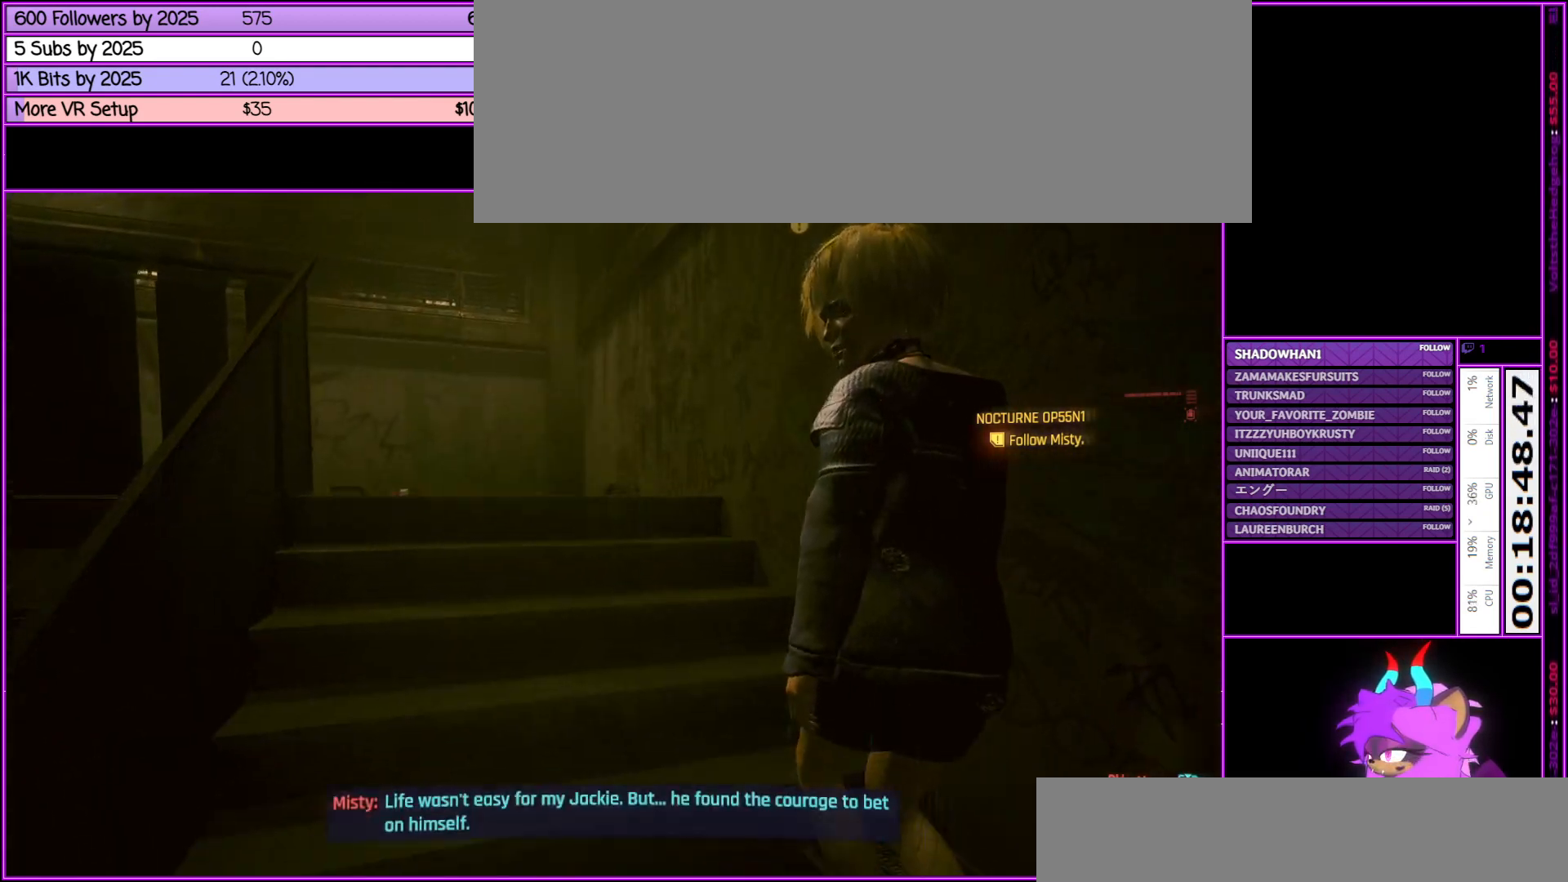
{"keys": ["w"], "mouse": [], "events": [[17, "w", "up"], [417, "w", "down"]]}
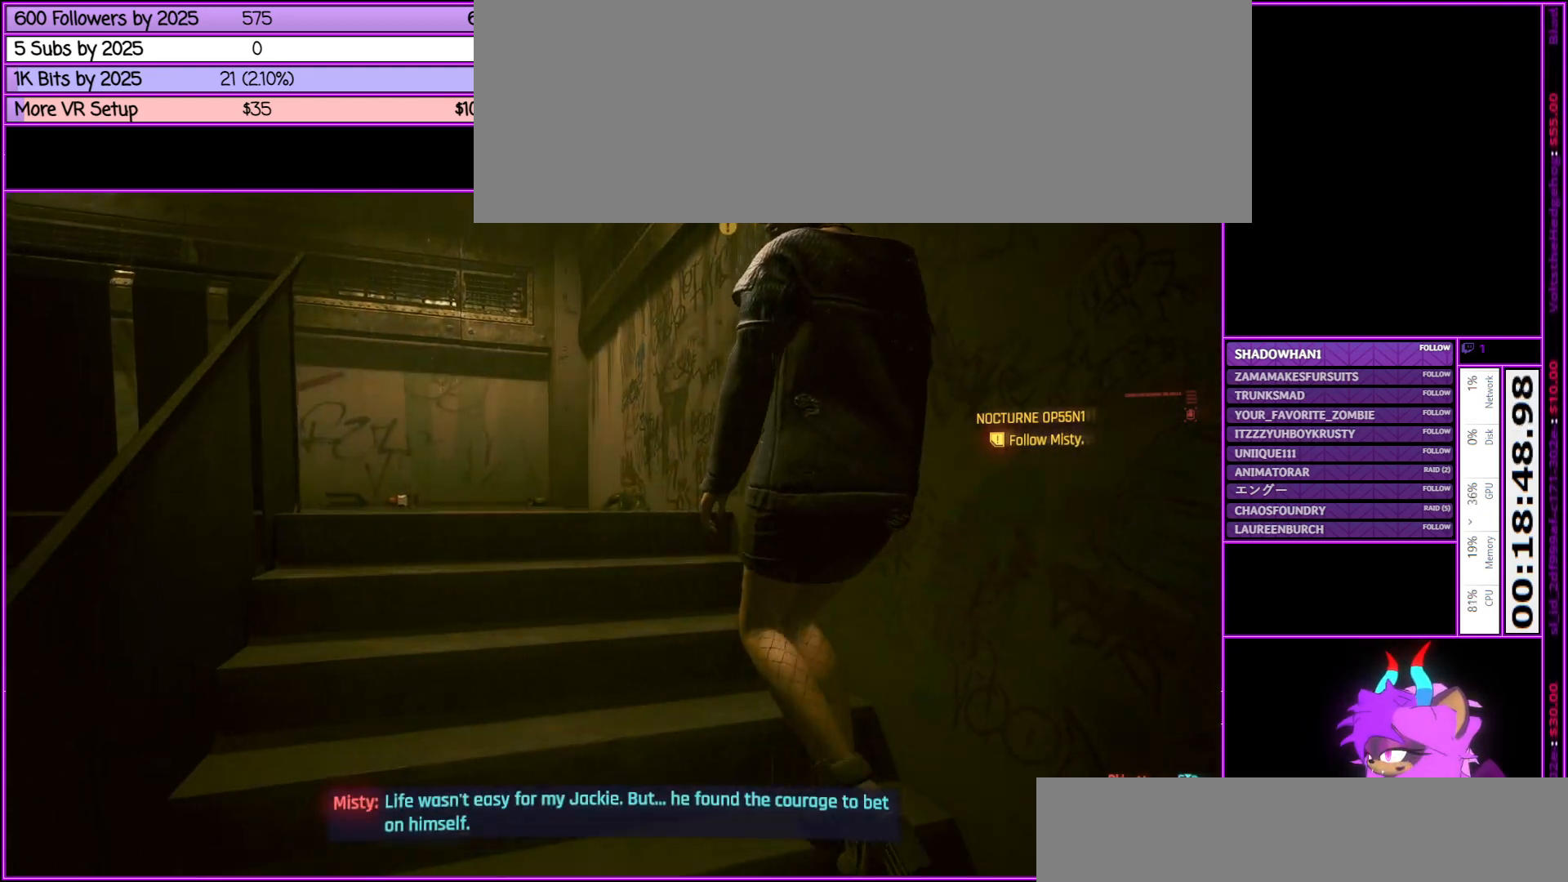
{"keys": [], "mouse": [], "events": [[217, "w", "up"]]}
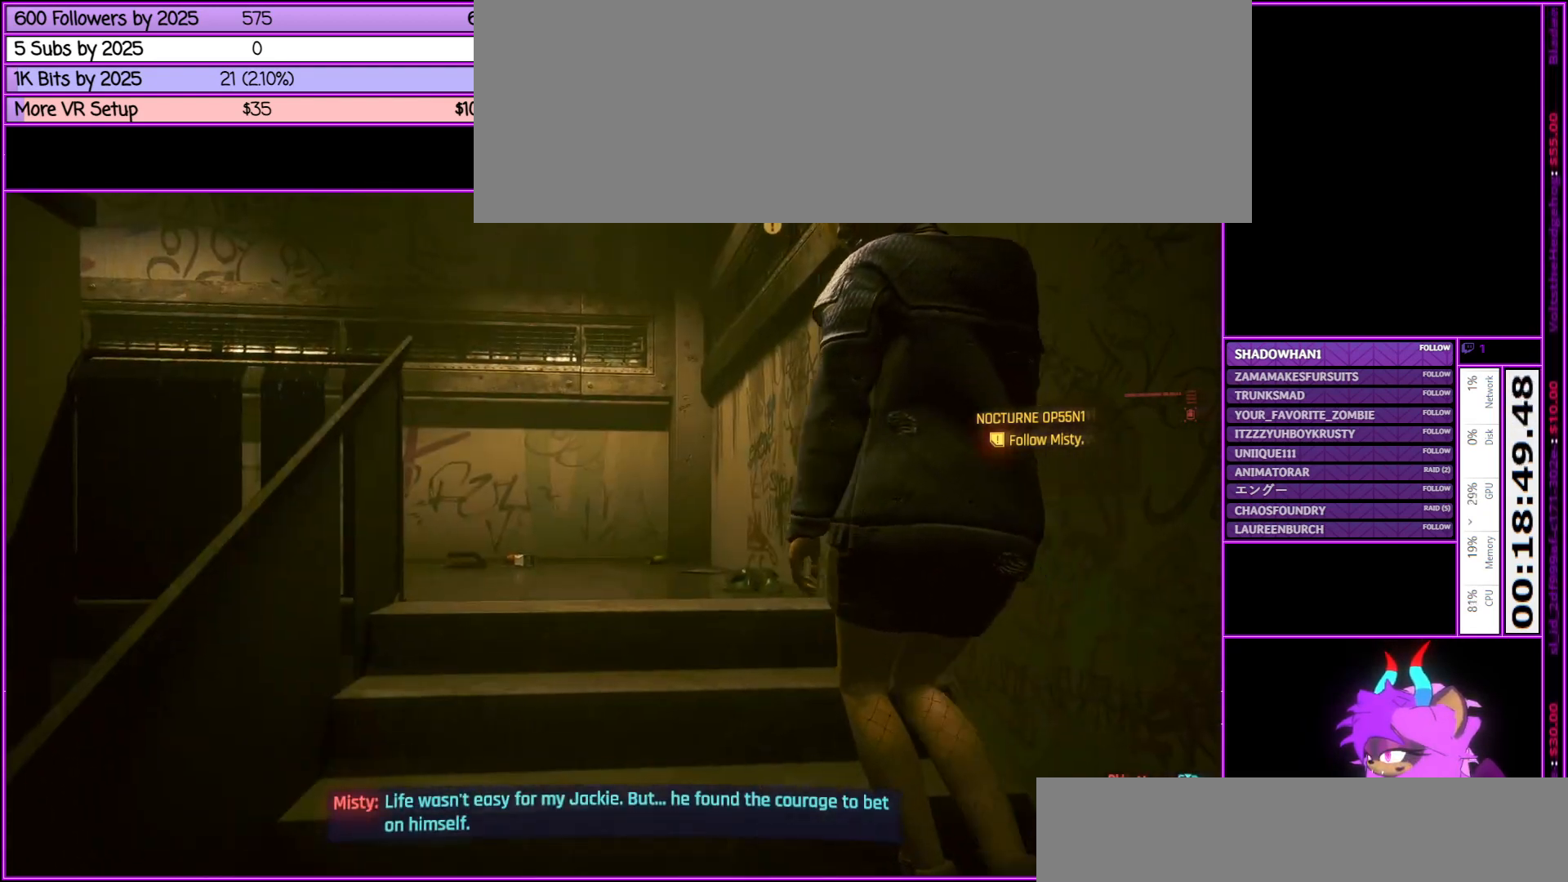
{"keys": ["w"], "mouse": [], "events": [[167, "w", "down"]]}
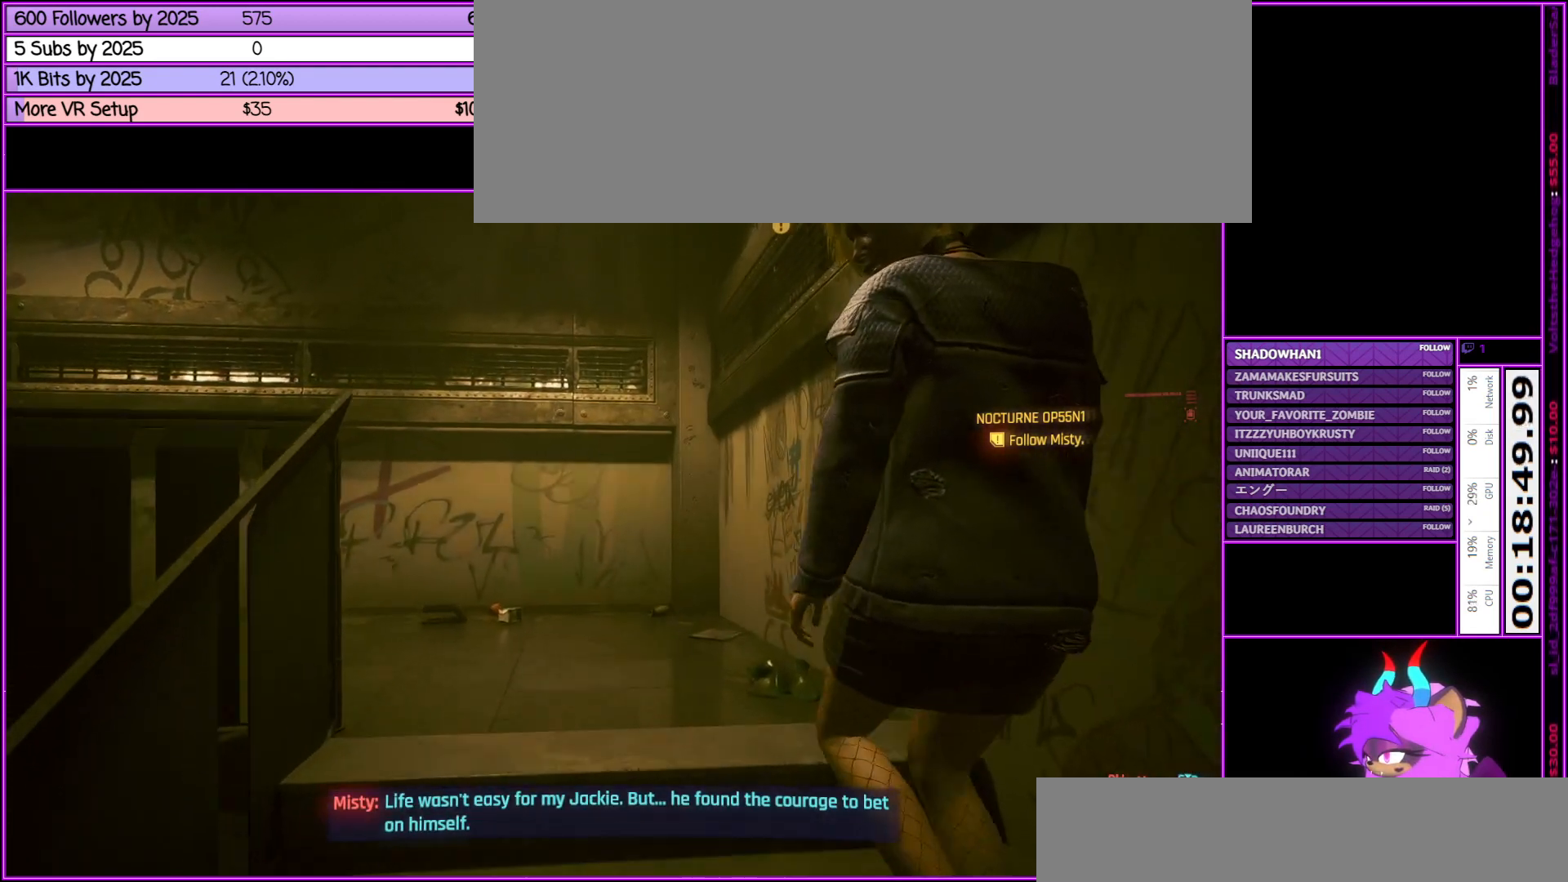
{"keys": [], "mouse": [], "events": [[150, "w", "up"]]}
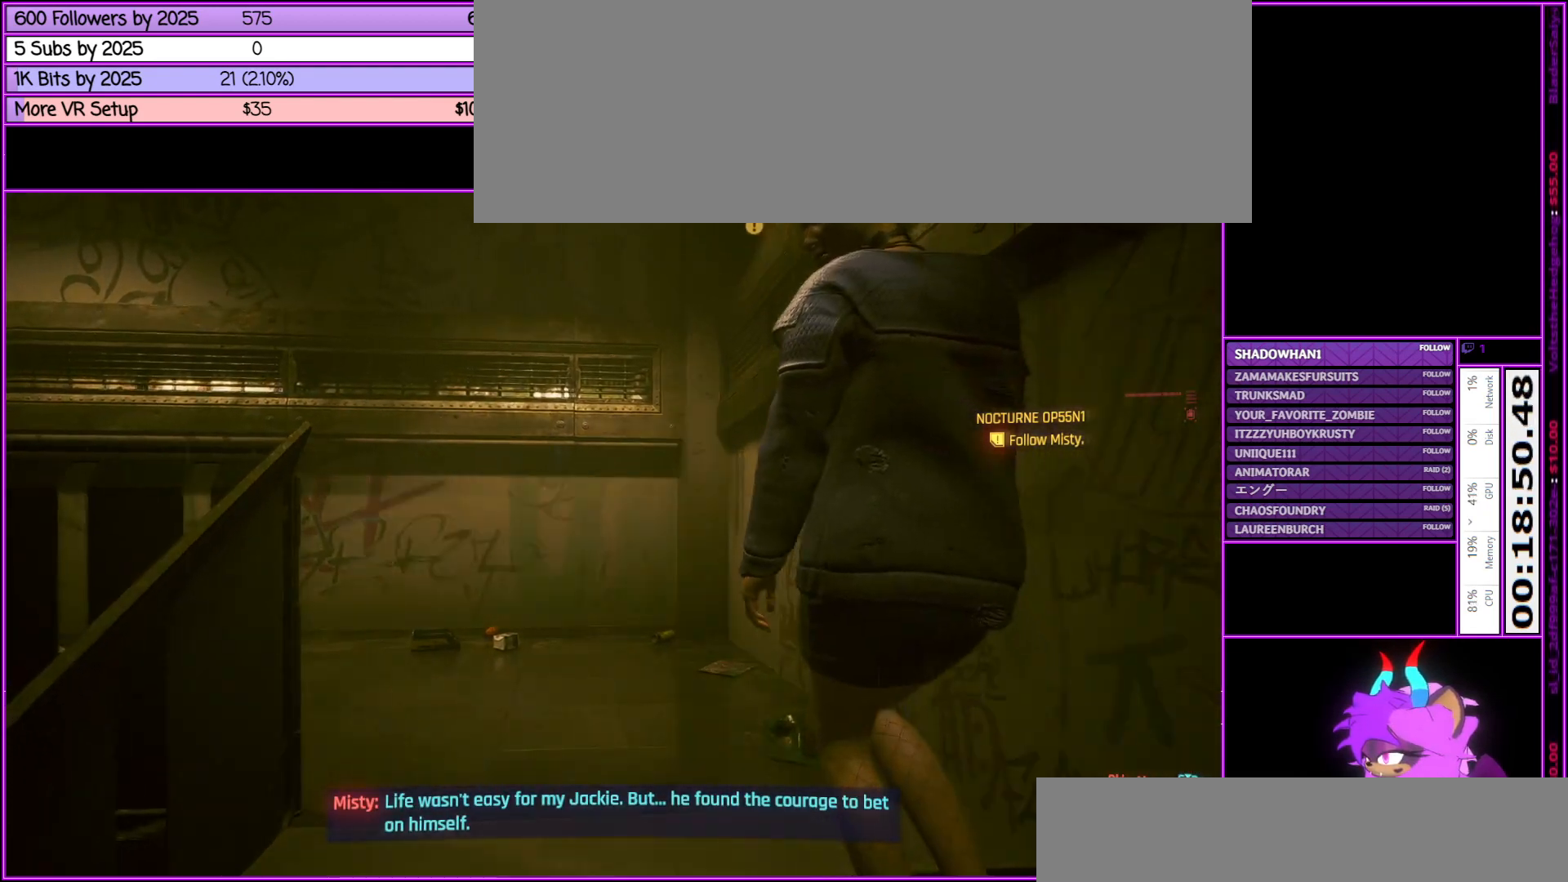
{"keys": ["w"], "mouse": [], "events": [[433, "w", "down"]]}